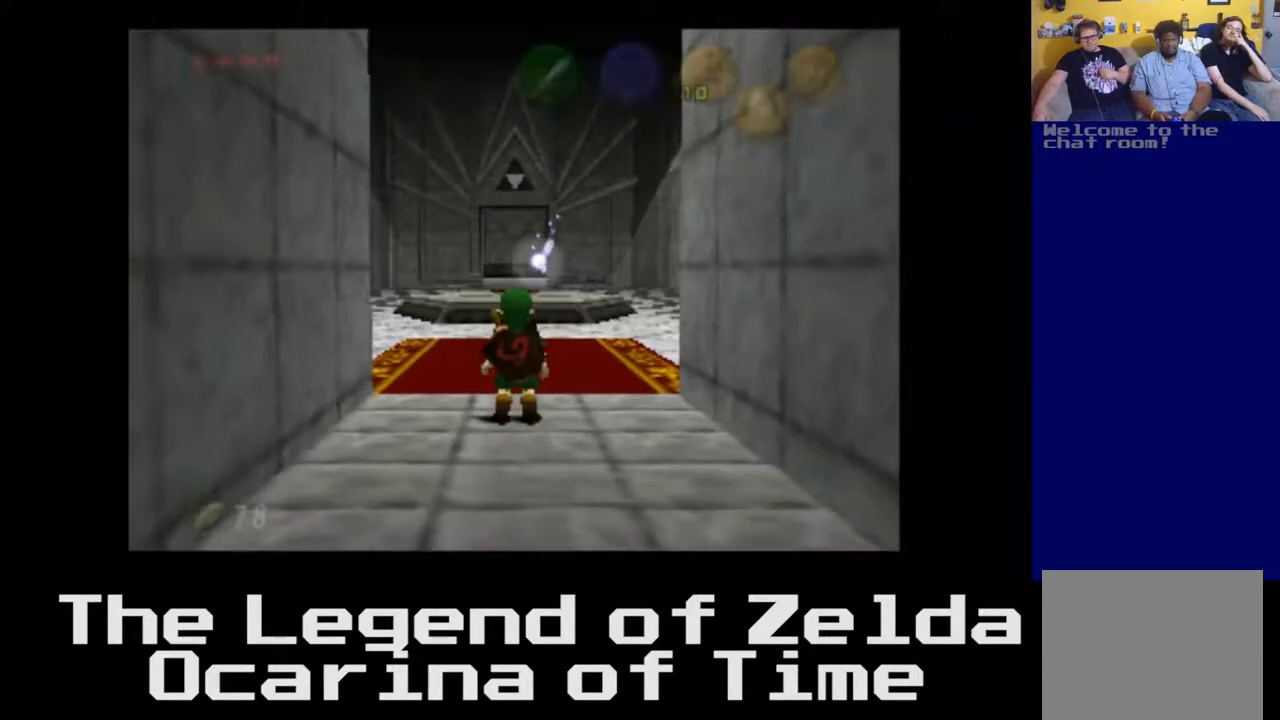
Gameplay with a controller (Xbox layout); each line is a JSON object with the inputs held at the frame after it. "events" lists button and stick changes between this image and that frame as [ms after this image, input, new state], when the widget could be followed in between. Not read: L3 R3.
{"buttons": [], "left_stick": "up", "right_stick": "center", "events": [[183, "left_stick", "up"]]}
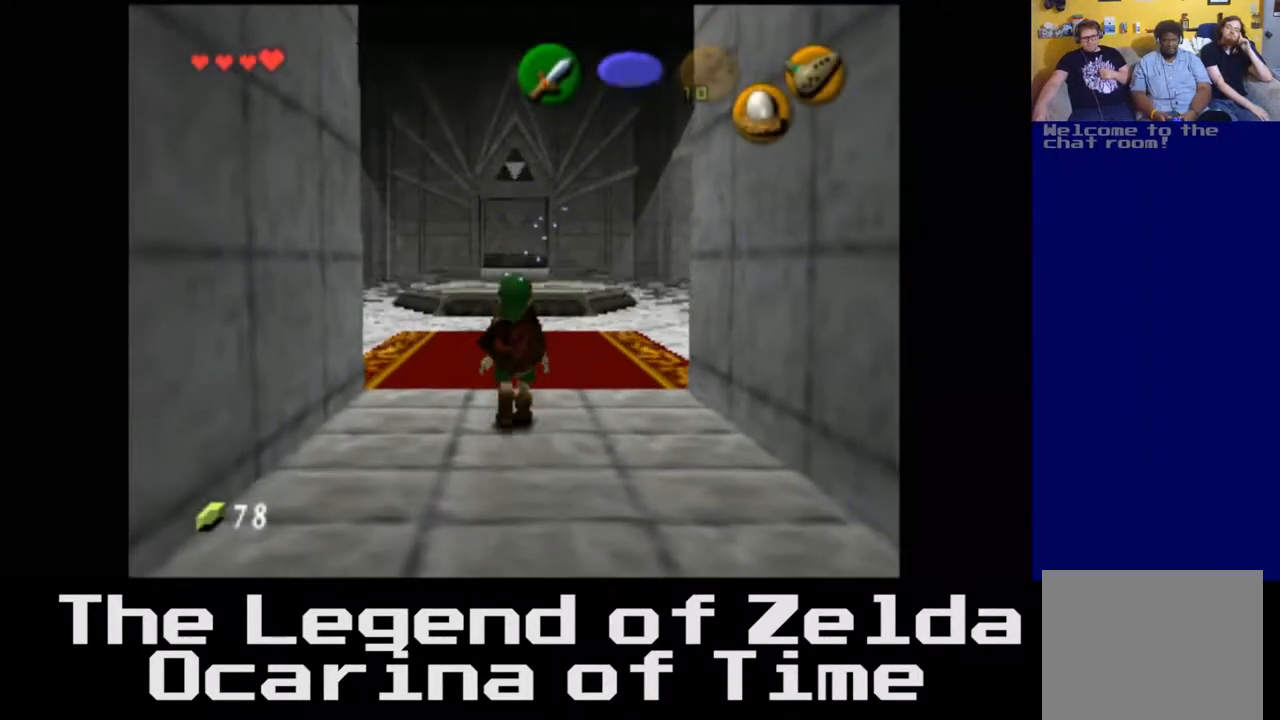
{"buttons": [], "left_stick": "up", "right_stick": "center", "events": [[217, "A", "down"], [400, "A", "up"]]}
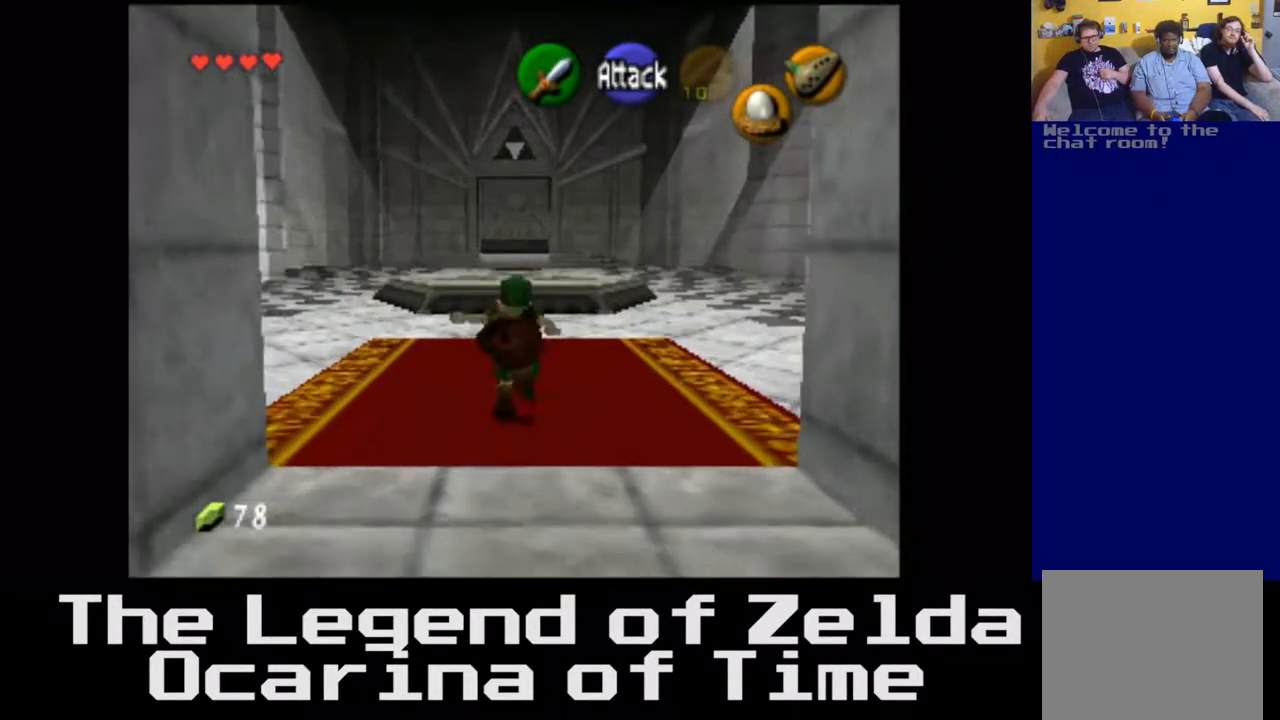
{"buttons": [], "left_stick": "up", "right_stick": "center", "events": []}
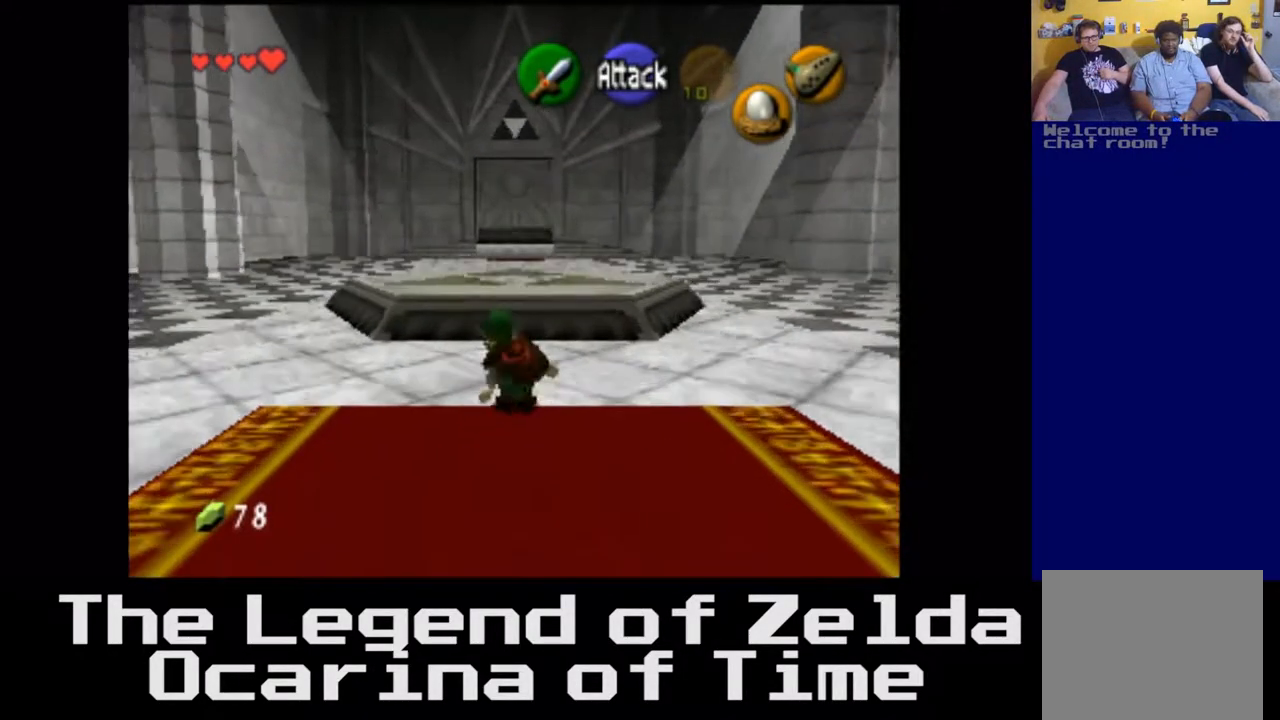
{"buttons": [], "left_stick": "up", "right_stick": "center", "events": [[150, "A", "down"], [283, "A", "up"]]}
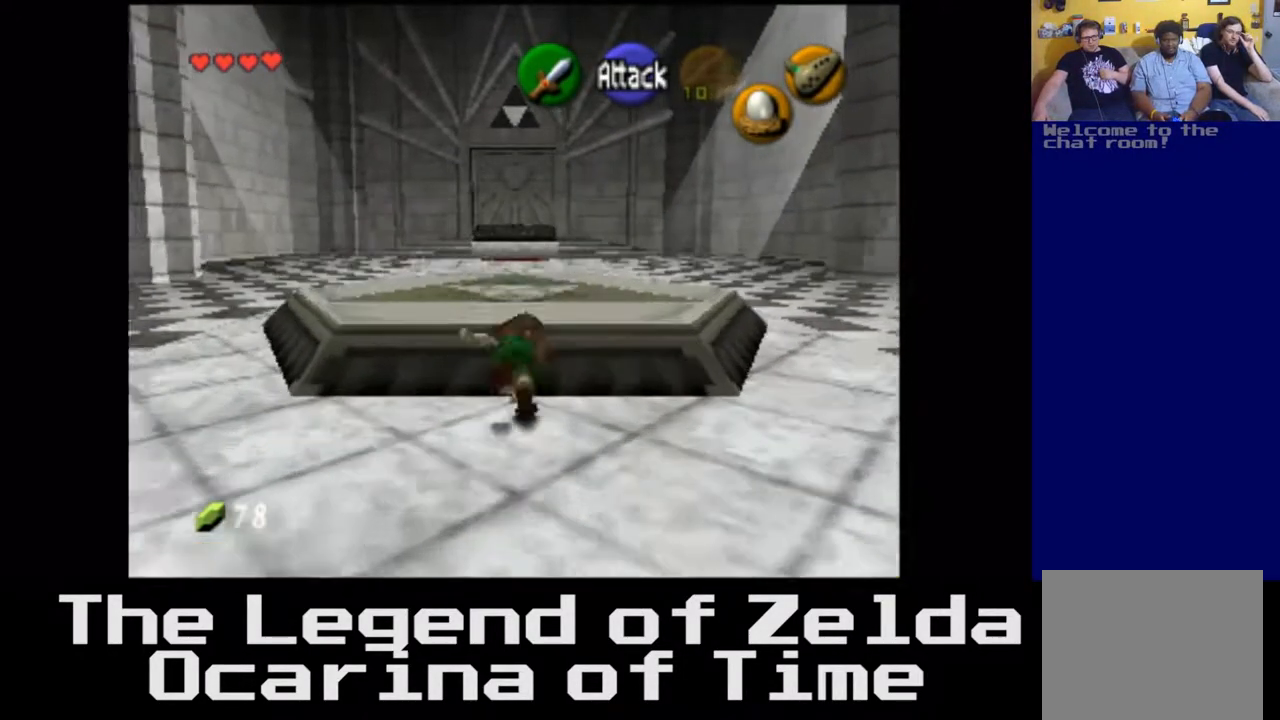
{"buttons": [], "left_stick": "up", "right_stick": "center", "events": []}
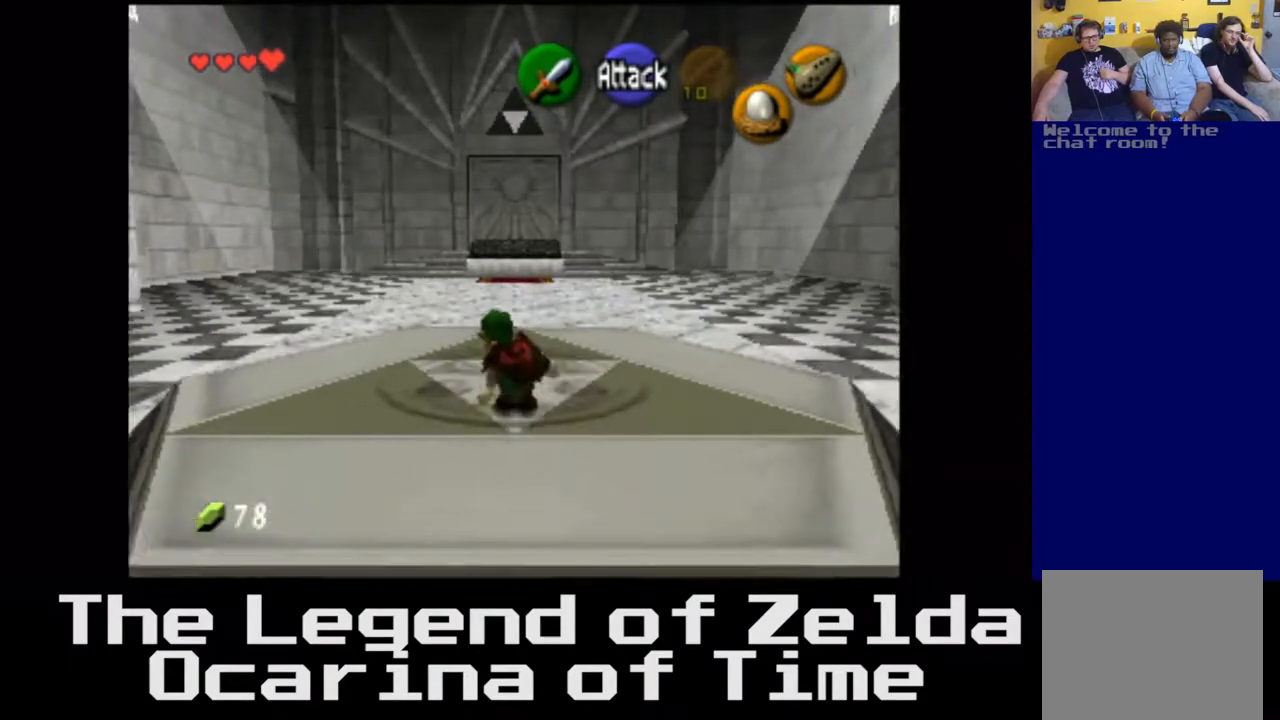
{"buttons": [], "left_stick": "up", "right_stick": "center", "events": [[150, "A", "down"], [317, "A", "up"]]}
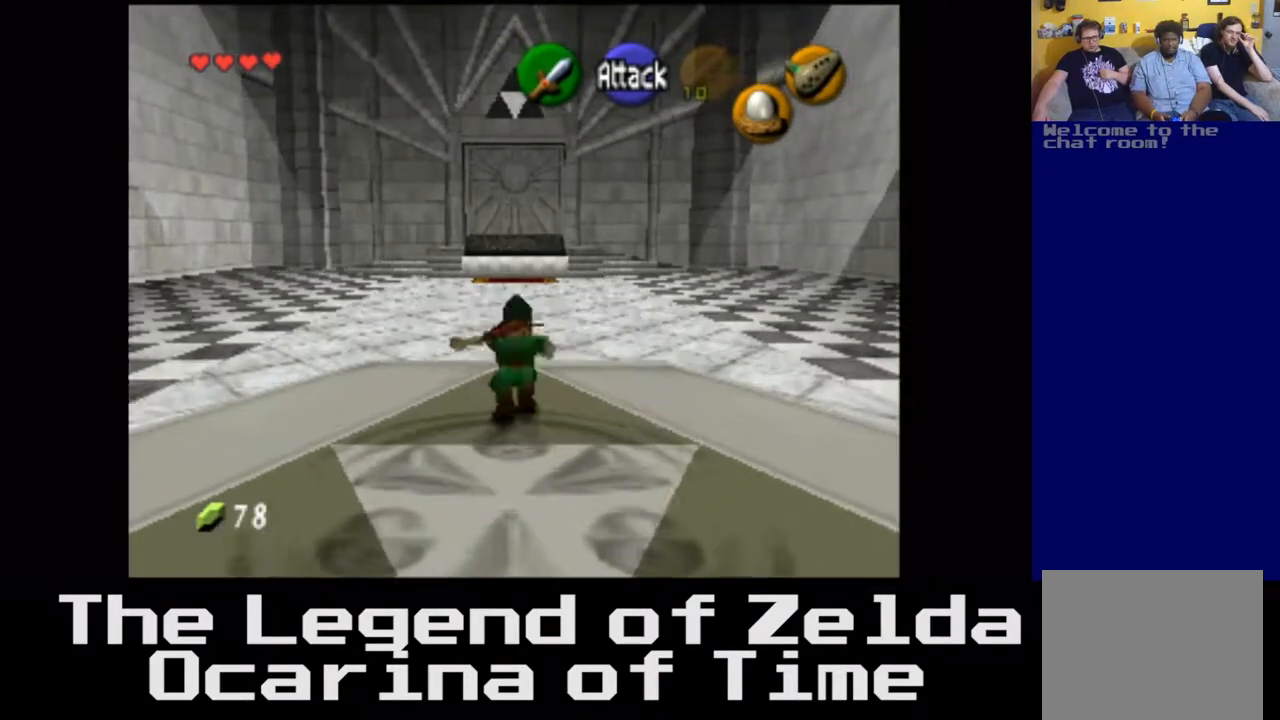
{"buttons": ["A"], "left_stick": "up", "right_stick": "center", "events": [[483, "A", "down"]]}
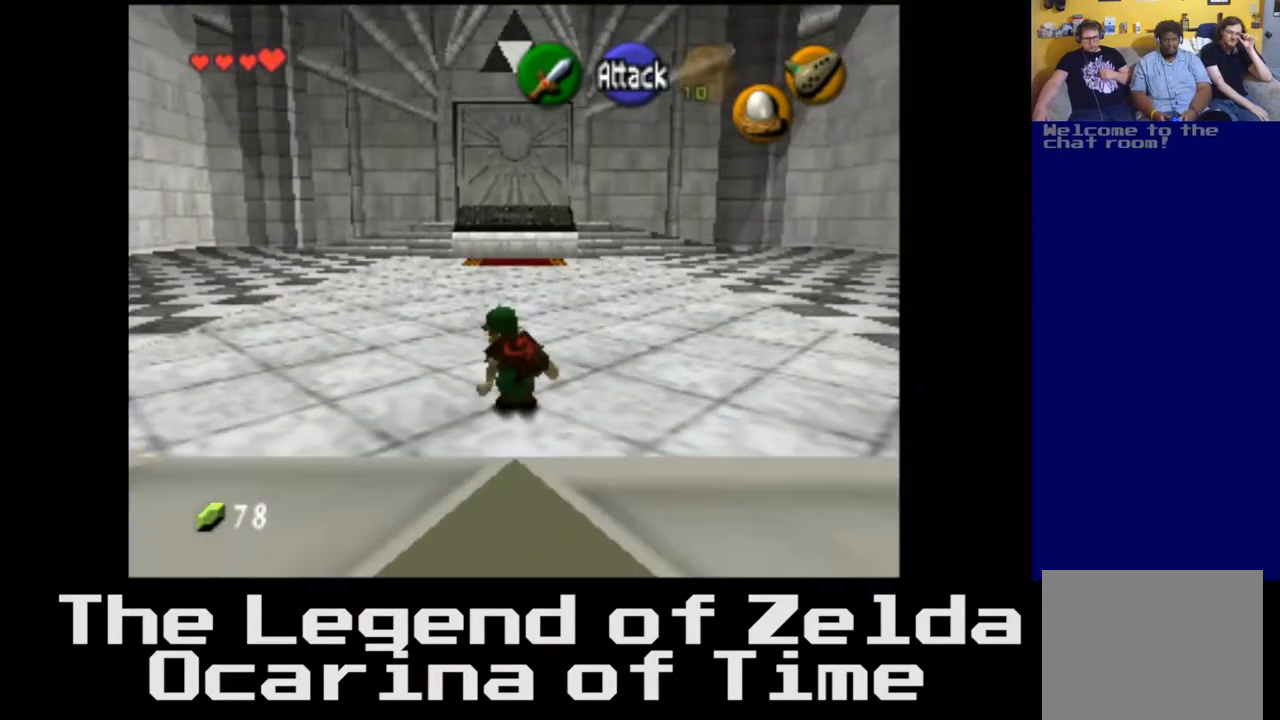
{"buttons": [], "left_stick": "up", "right_stick": "center", "events": [[167, "A", "up"]]}
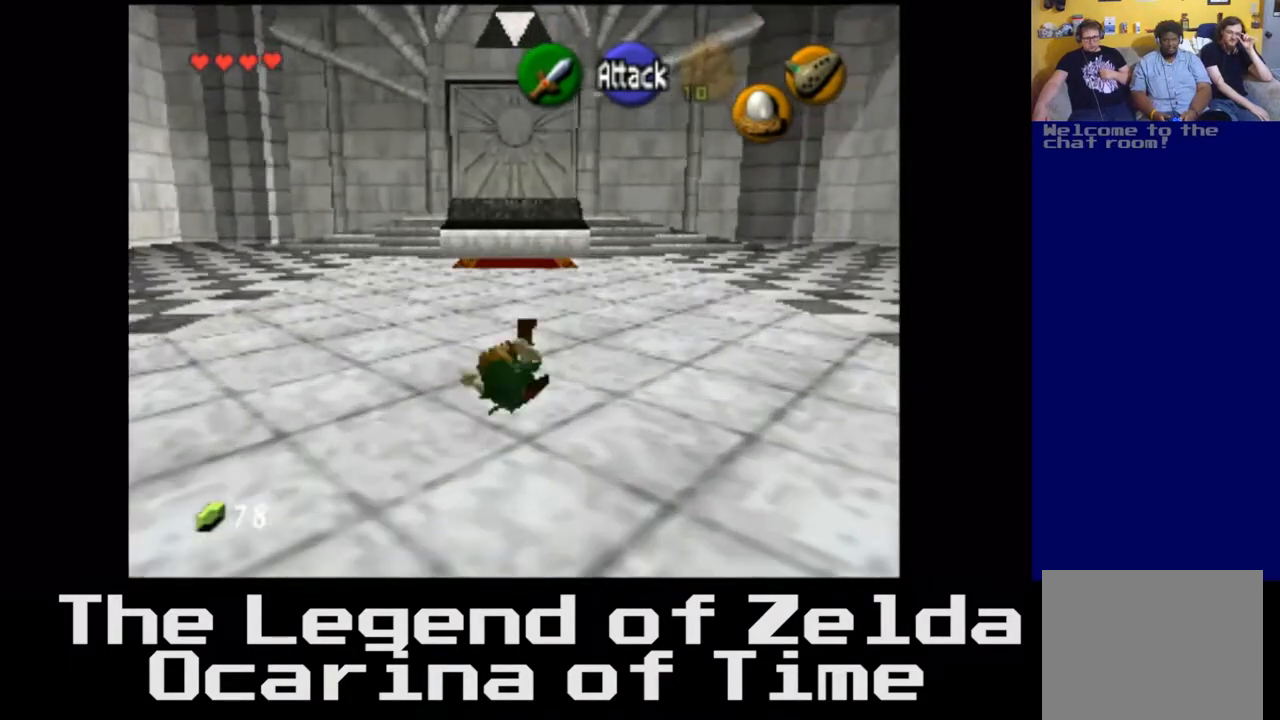
{"buttons": [], "left_stick": "up", "right_stick": "center", "events": [[317, "A", "down"], [483, "A", "up"]]}
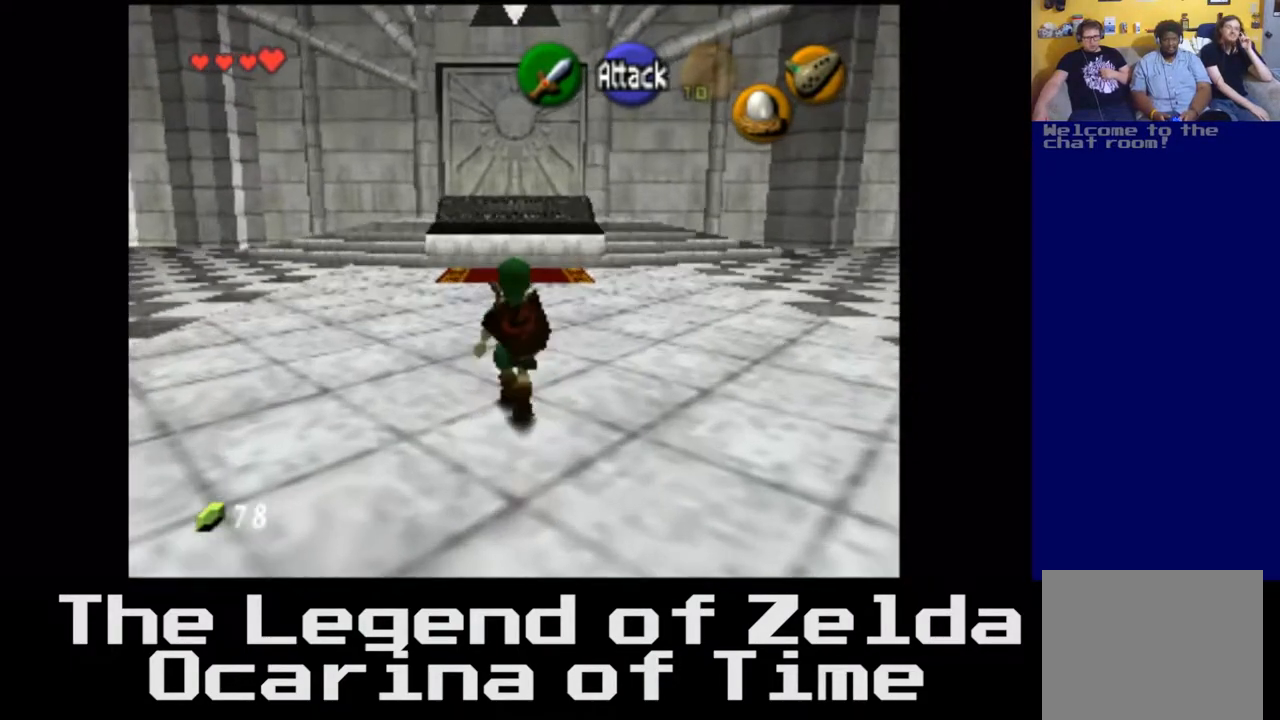
{"buttons": [], "left_stick": "up", "right_stick": "center", "events": []}
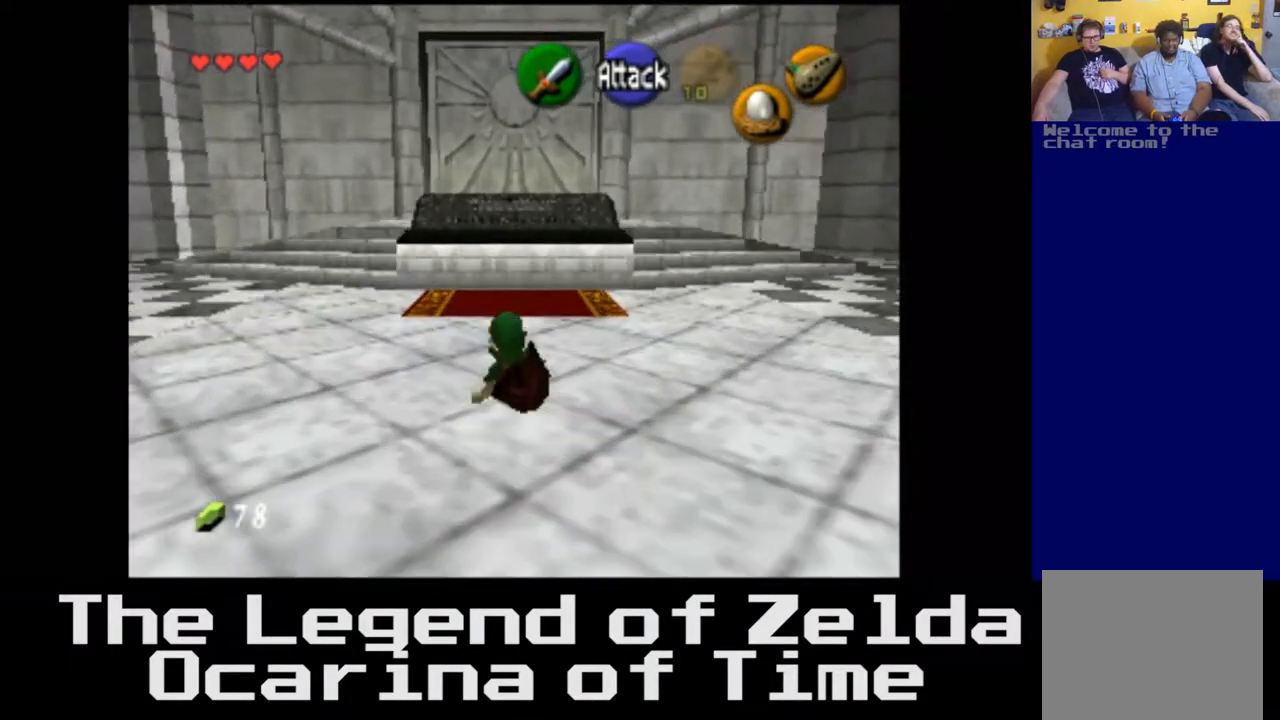
{"buttons": [], "left_stick": "up", "right_stick": "center", "events": []}
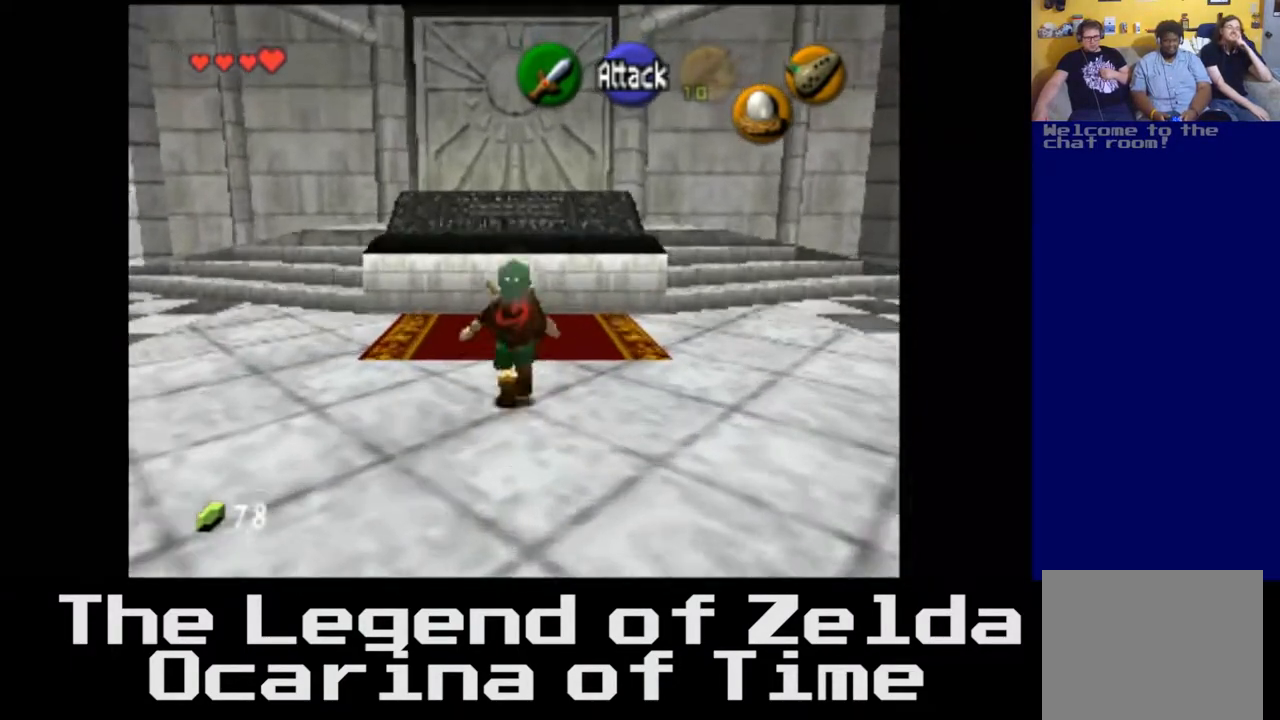
{"buttons": [], "left_stick": "up", "right_stick": "center", "events": []}
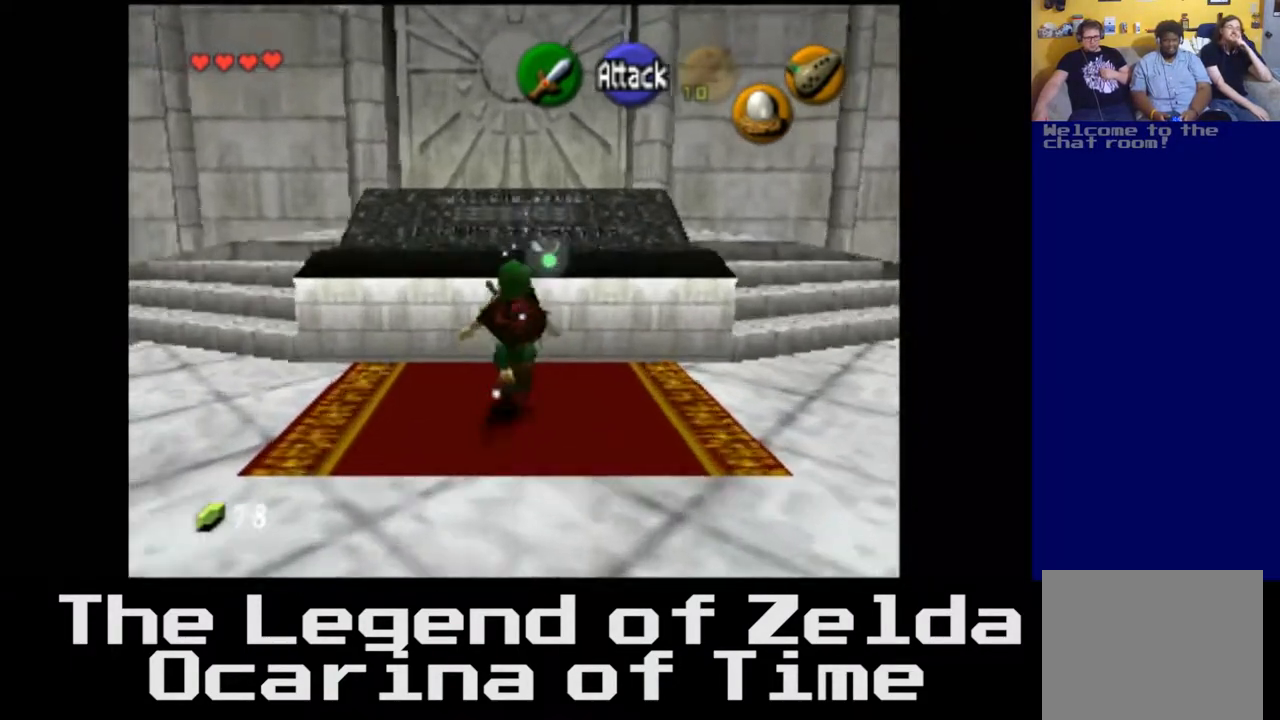
{"buttons": [], "left_stick": "center", "right_stick": "center", "events": [[83, "left_stick", "center"]]}
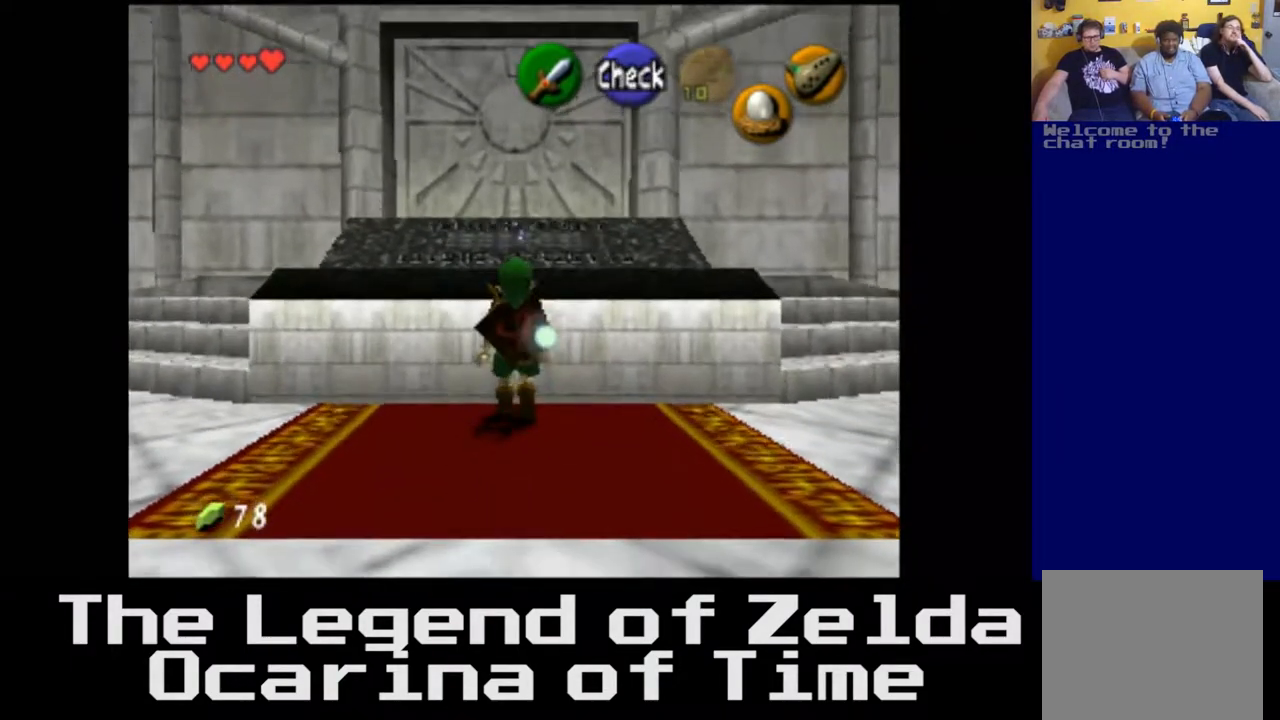
{"buttons": [], "left_stick": "center", "right_stick": "center", "events": [[183, "A", "down"], [300, "A", "up"]]}
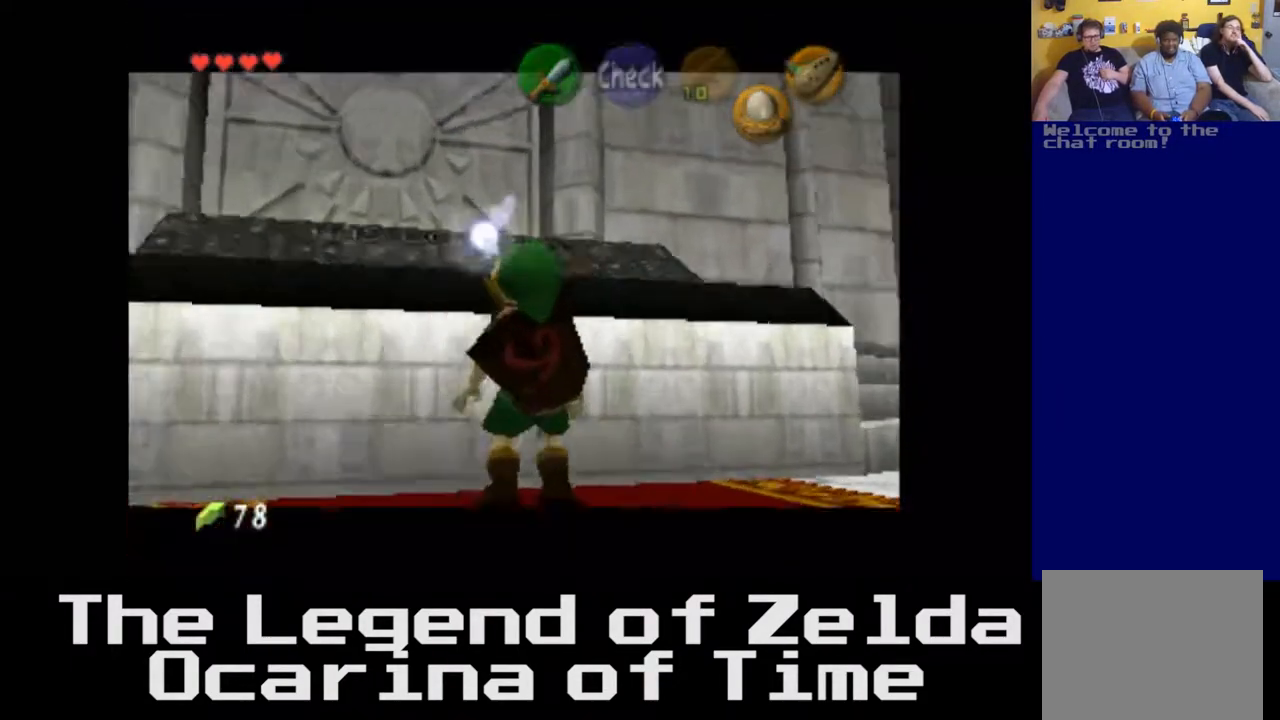
{"buttons": [], "left_stick": "center", "right_stick": "center", "events": []}
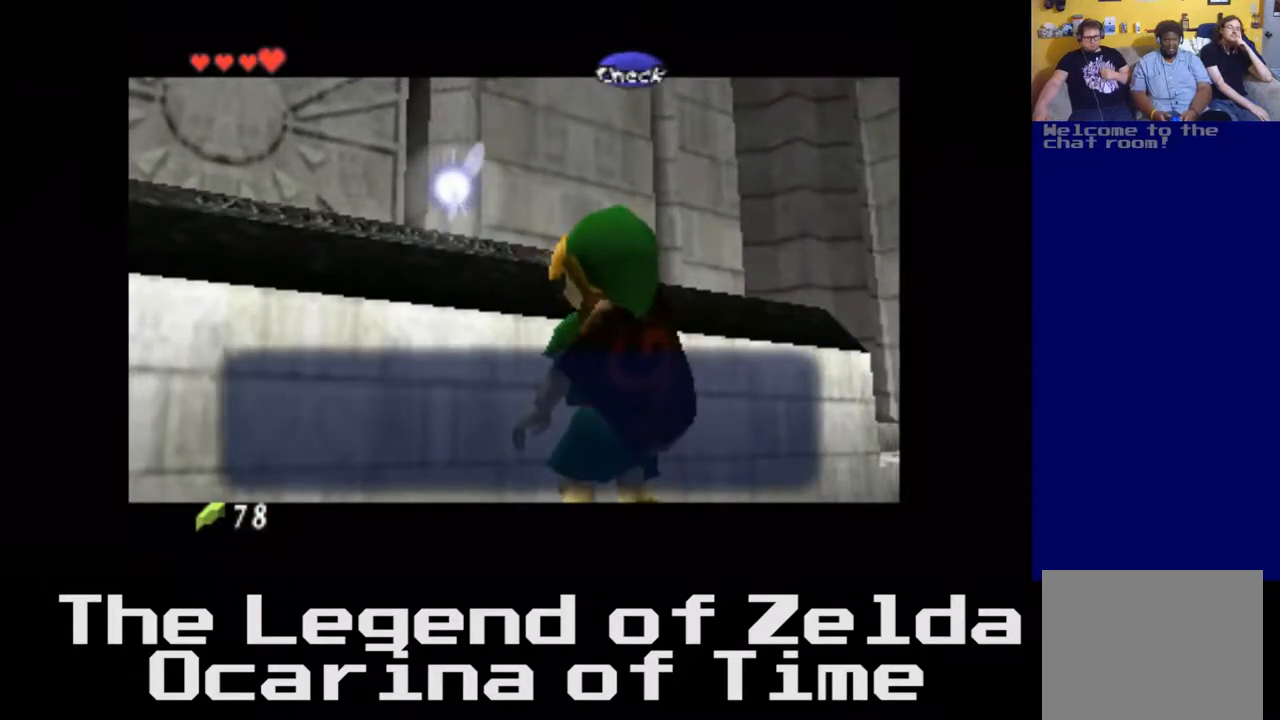
{"buttons": [], "left_stick": "center", "right_stick": "center", "events": []}
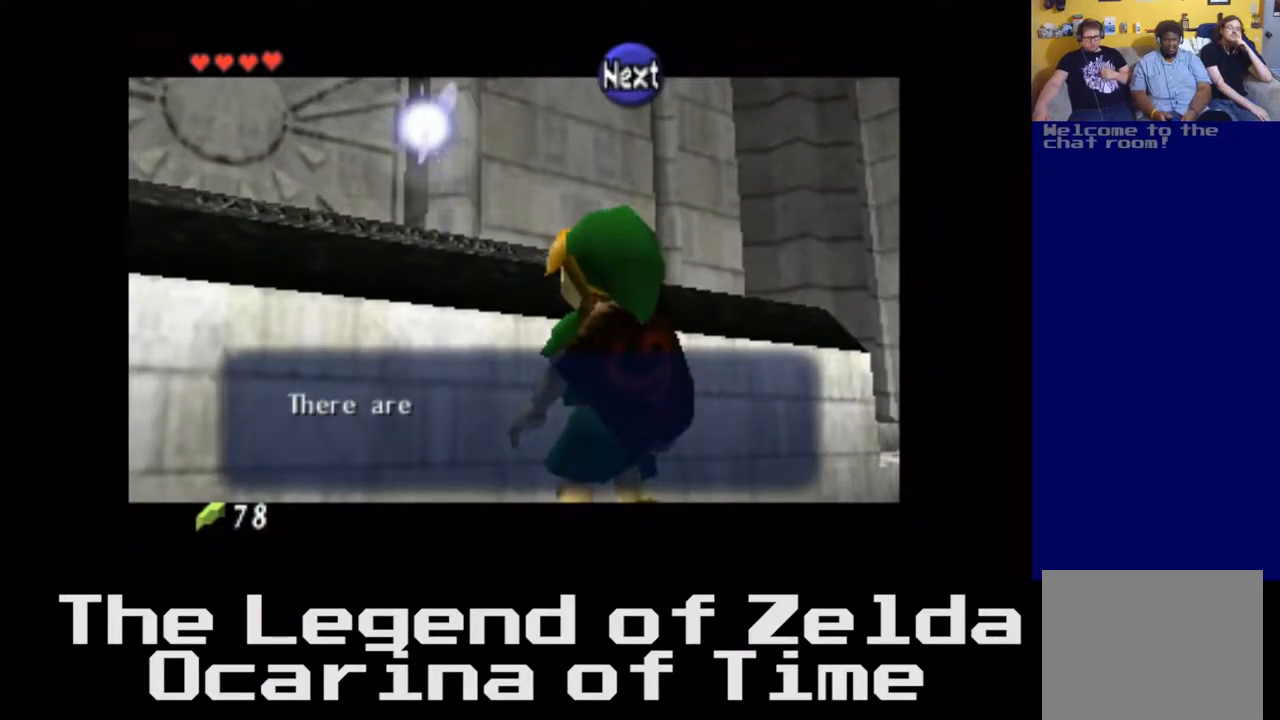
{"buttons": [], "left_stick": "center", "right_stick": "center", "events": []}
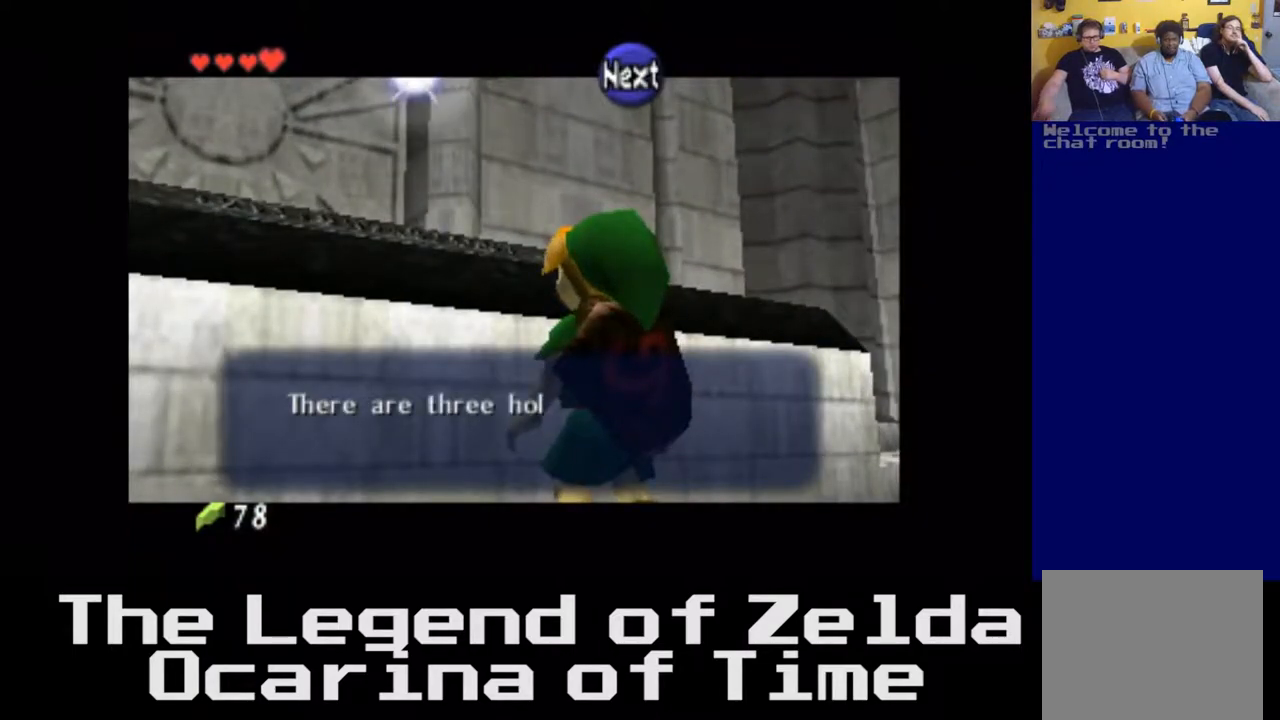
{"buttons": [], "left_stick": "center", "right_stick": "center", "events": []}
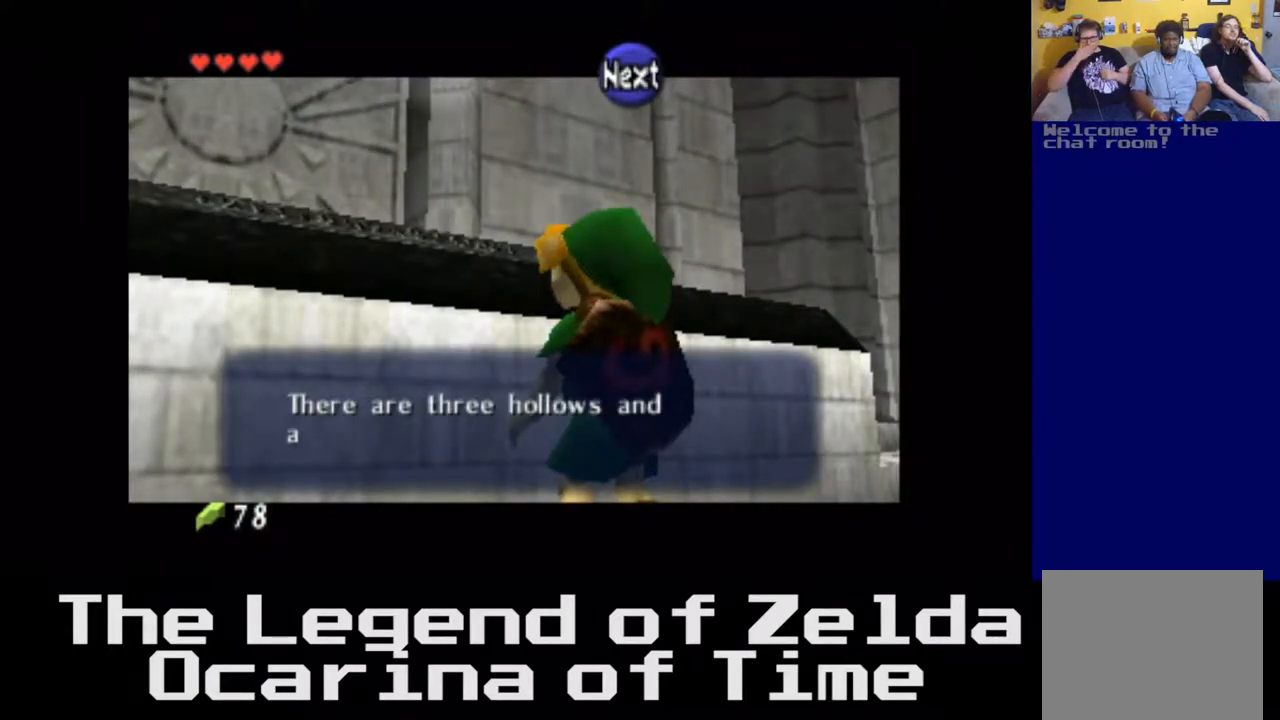
{"buttons": [], "left_stick": "center", "right_stick": "center", "events": []}
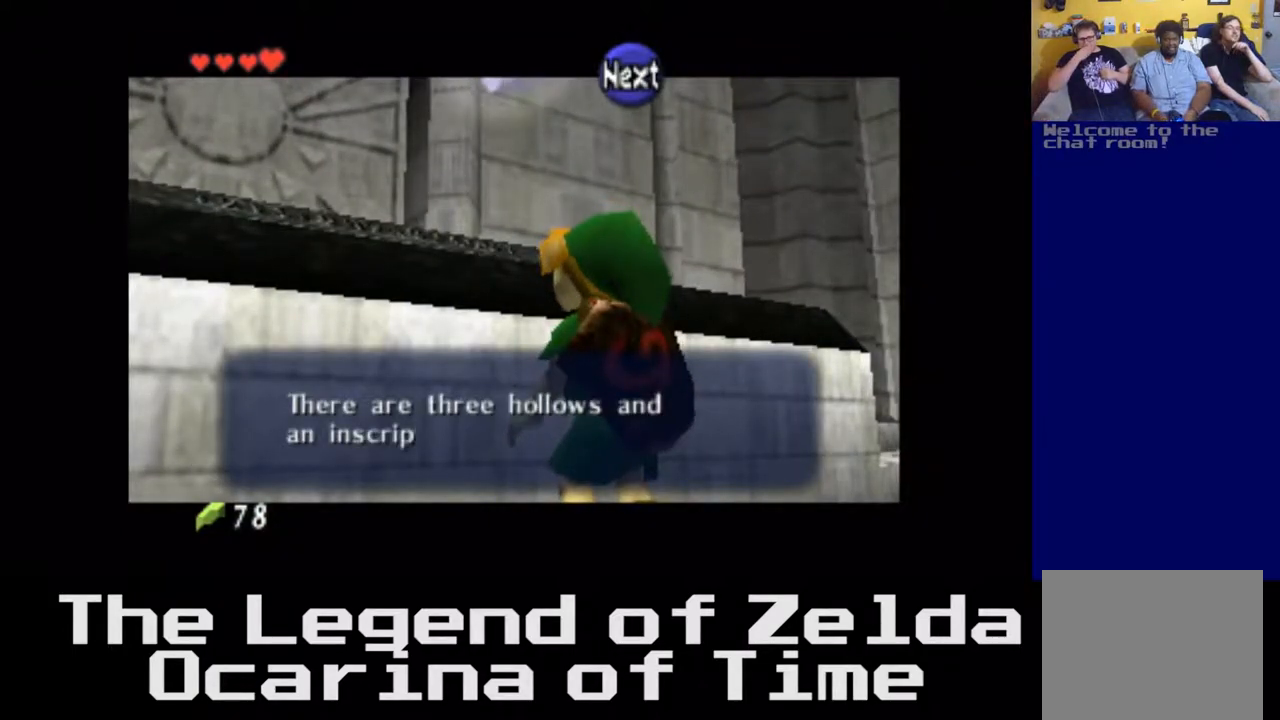
{"buttons": [], "left_stick": "center", "right_stick": "center", "events": [[167, "R2", "down"], [217, "R2", "up"], [283, "R2", "down"], [317, "R2", "up"]]}
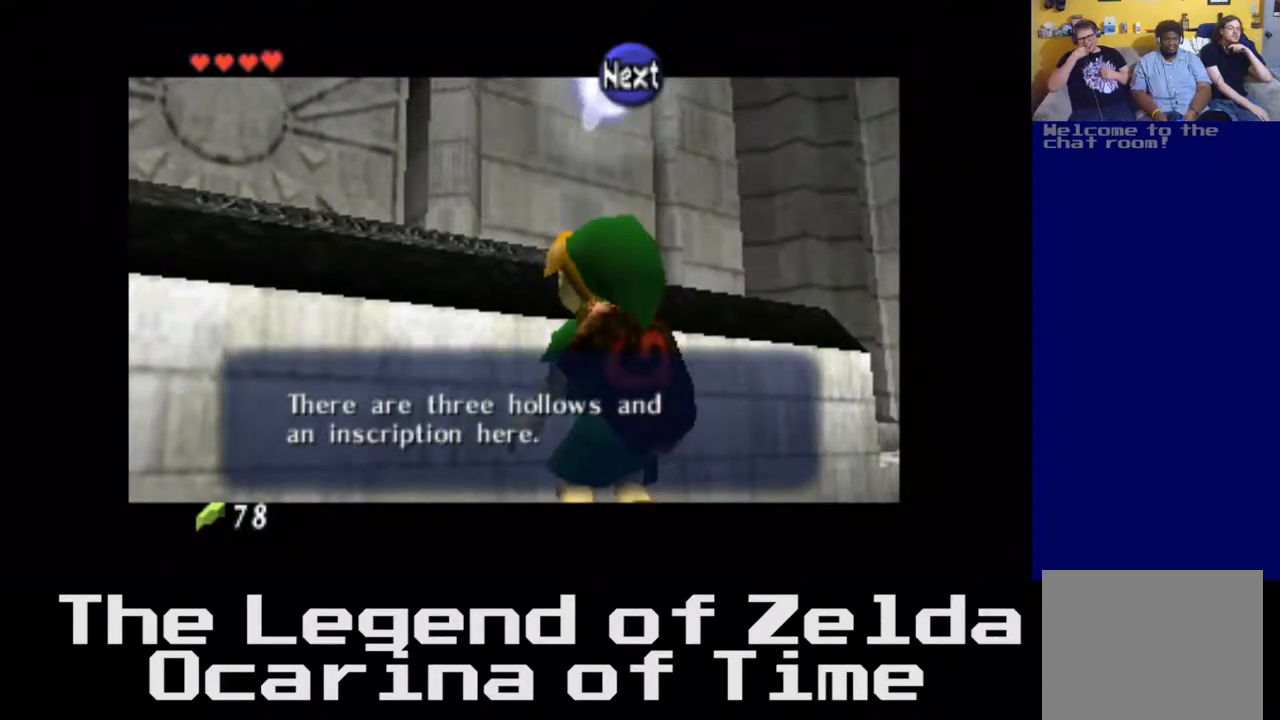
{"buttons": [], "left_stick": "center", "right_stick": "center", "events": []}
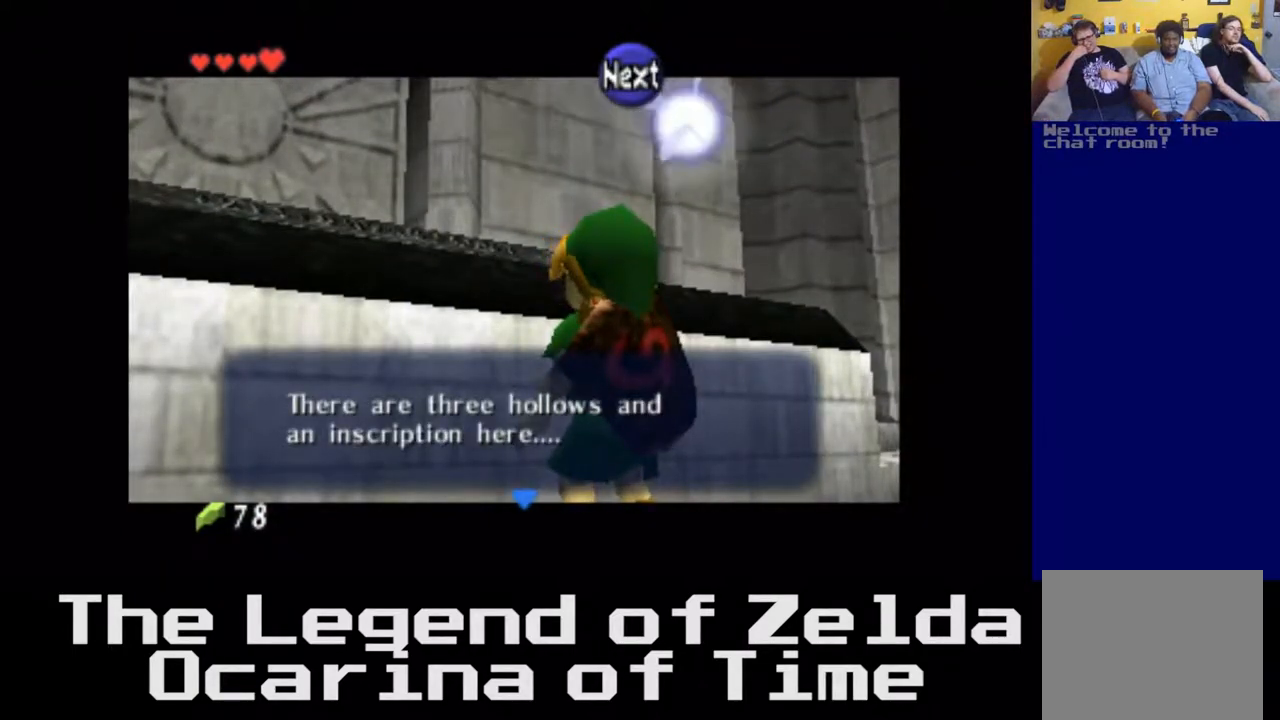
{"buttons": [], "left_stick": "center", "right_stick": "center", "events": []}
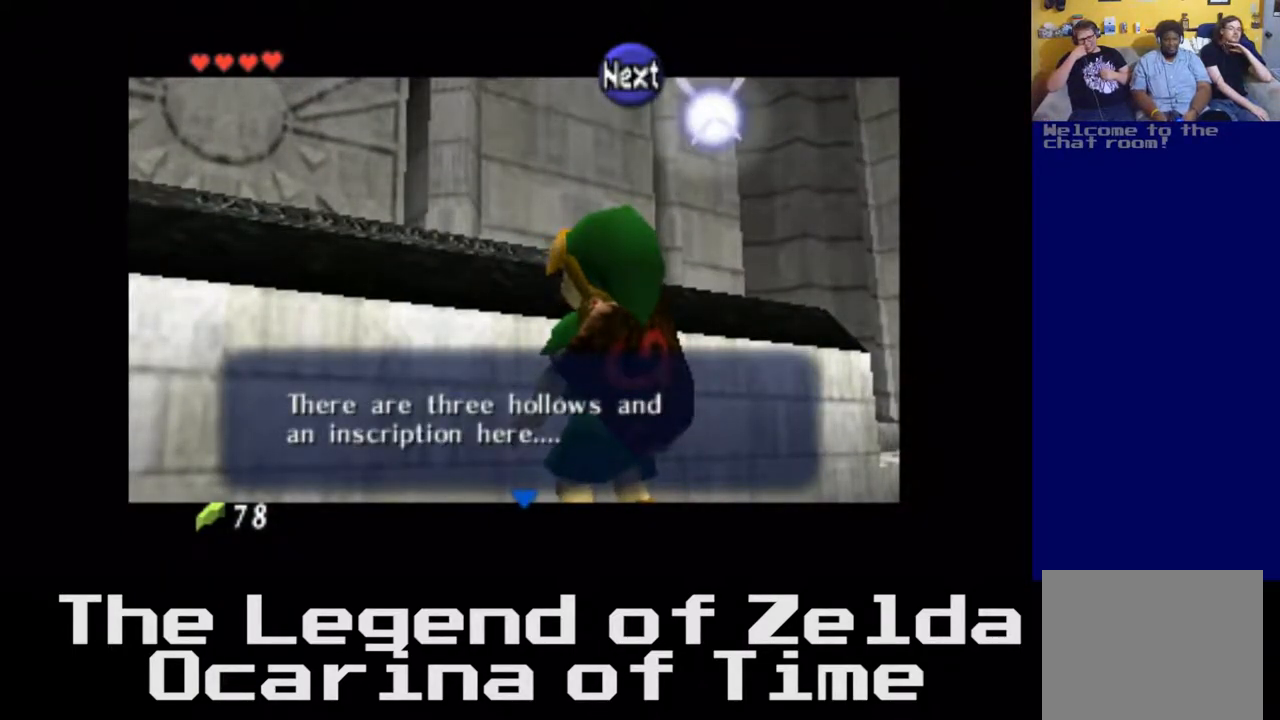
{"buttons": [], "left_stick": "center", "right_stick": "center", "events": []}
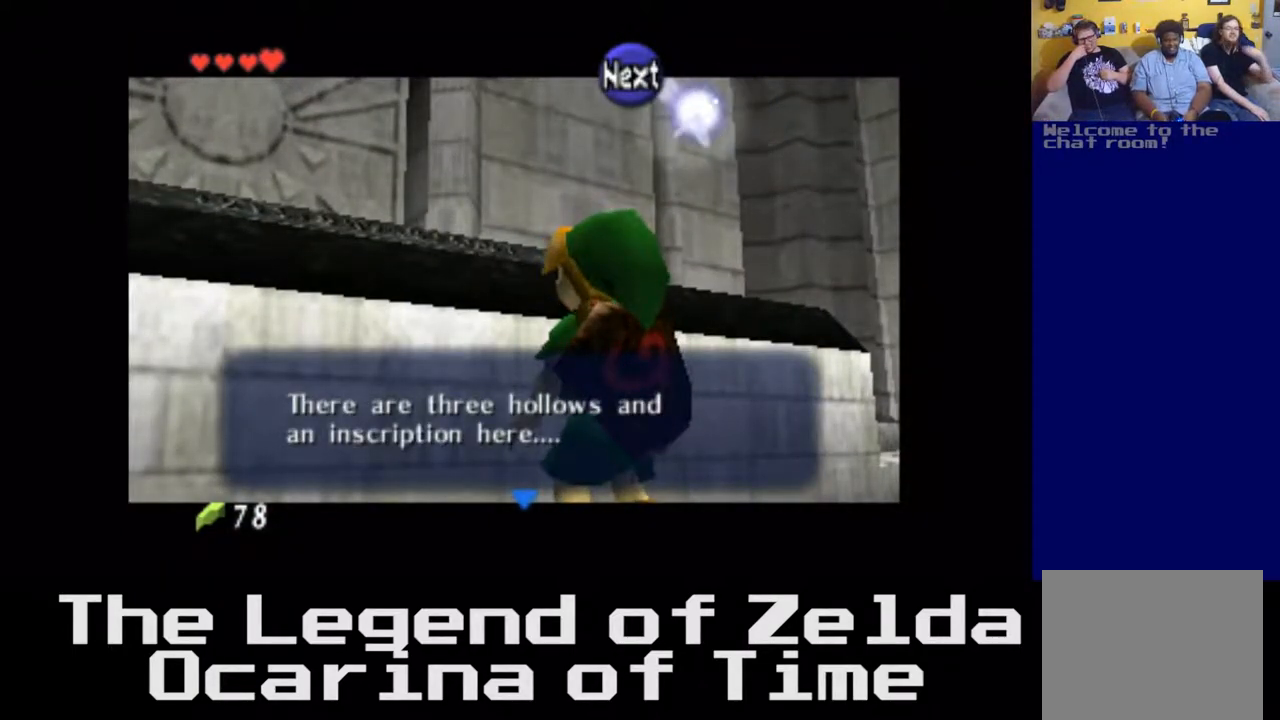
{"buttons": [], "left_stick": "center", "right_stick": "center", "events": []}
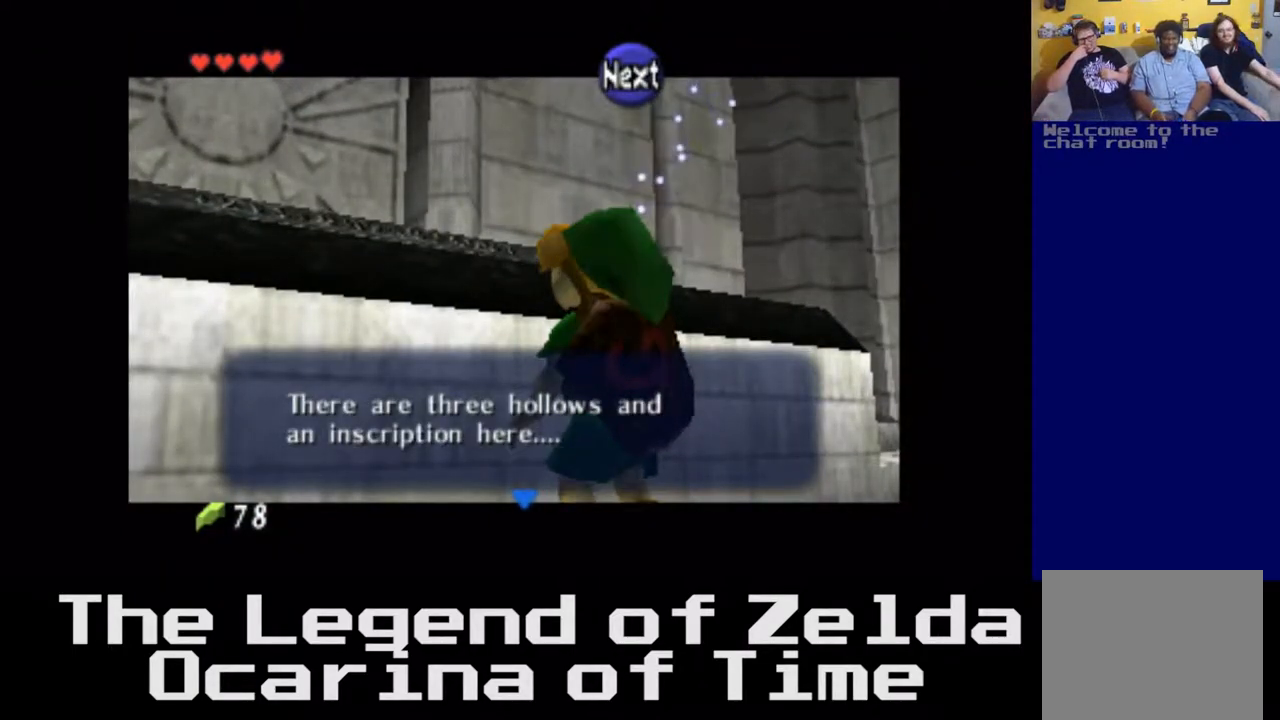
{"buttons": [], "left_stick": "center", "right_stick": "center", "events": []}
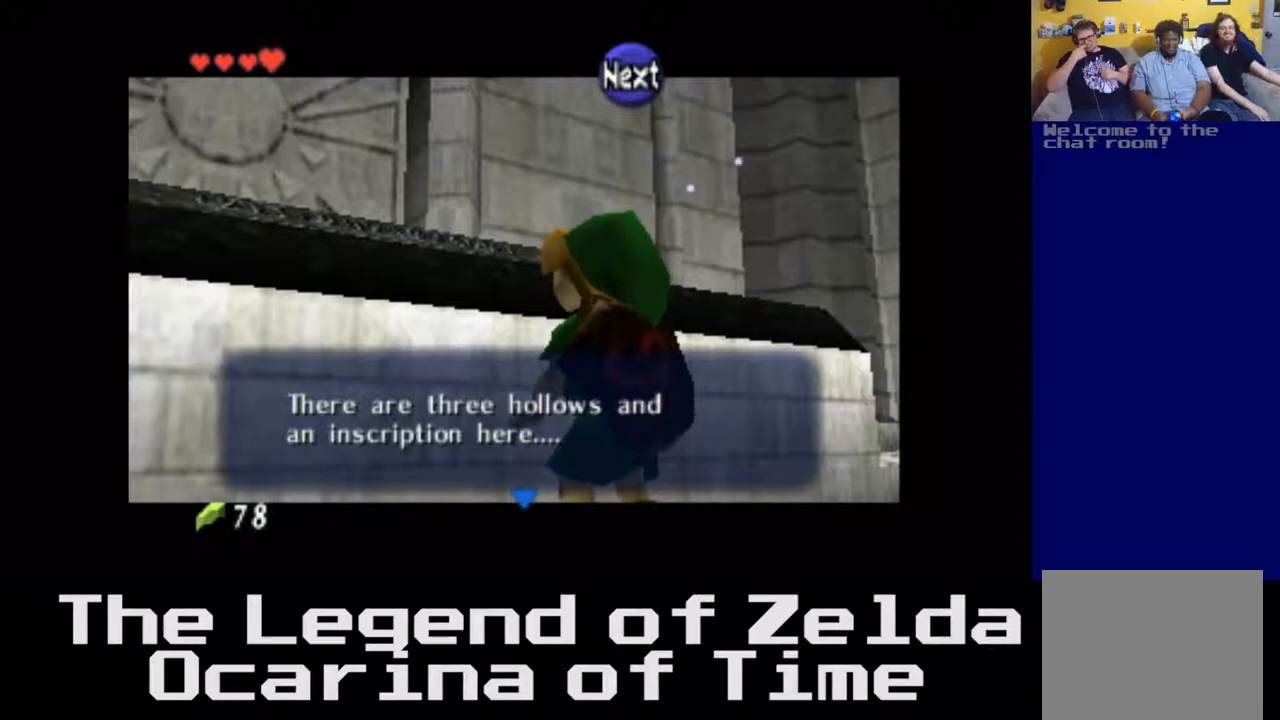
{"buttons": [], "left_stick": "center", "right_stick": "center", "events": []}
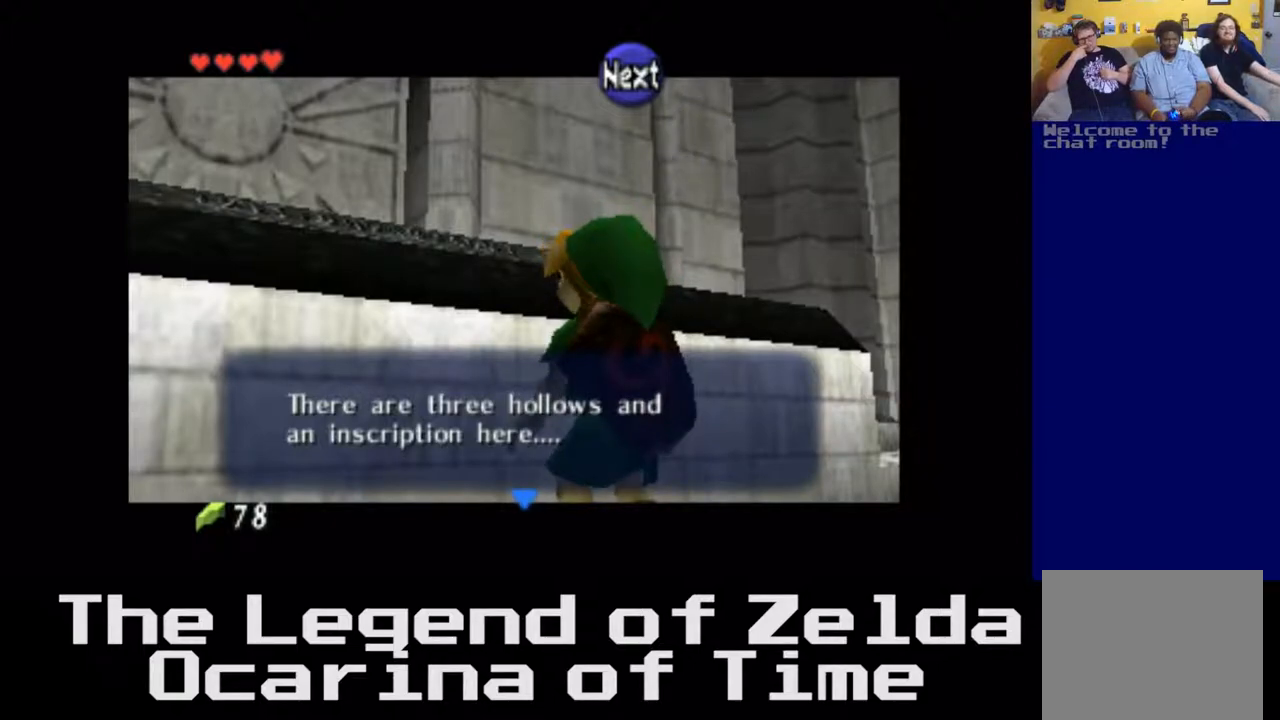
{"buttons": [], "left_stick": "center", "right_stick": "center", "events": []}
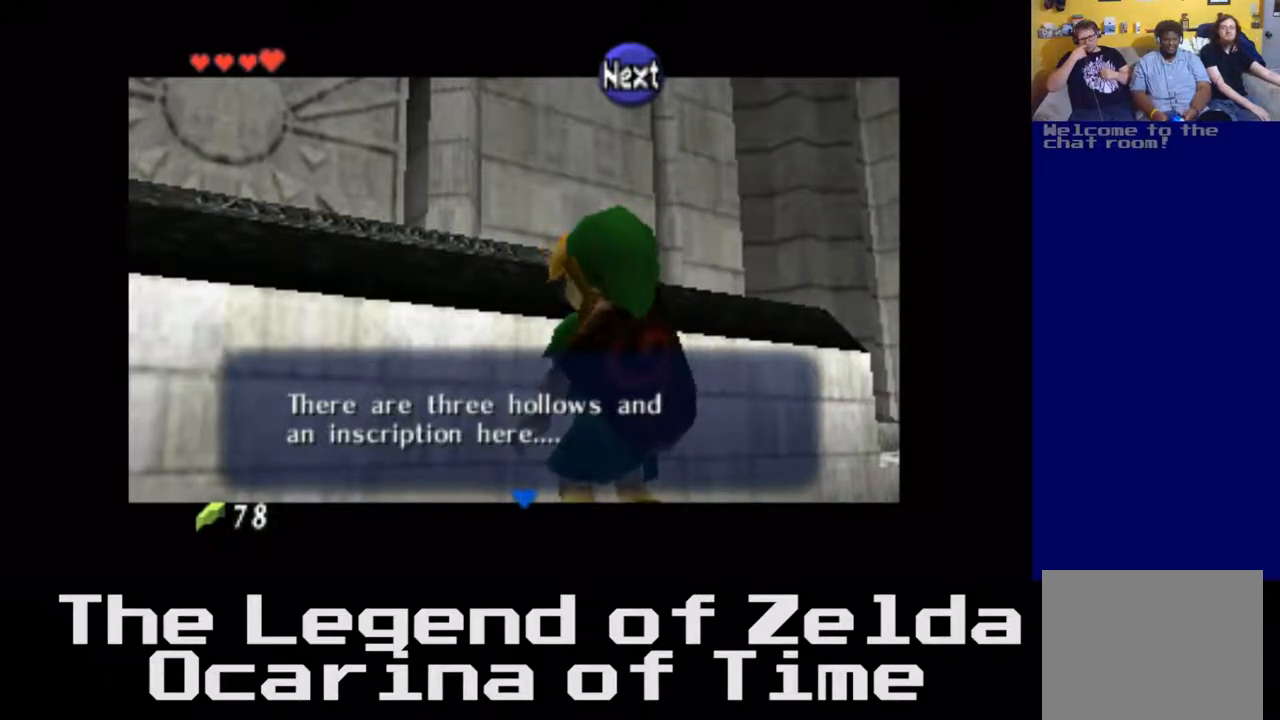
{"buttons": [], "left_stick": "center", "right_stick": "center", "events": []}
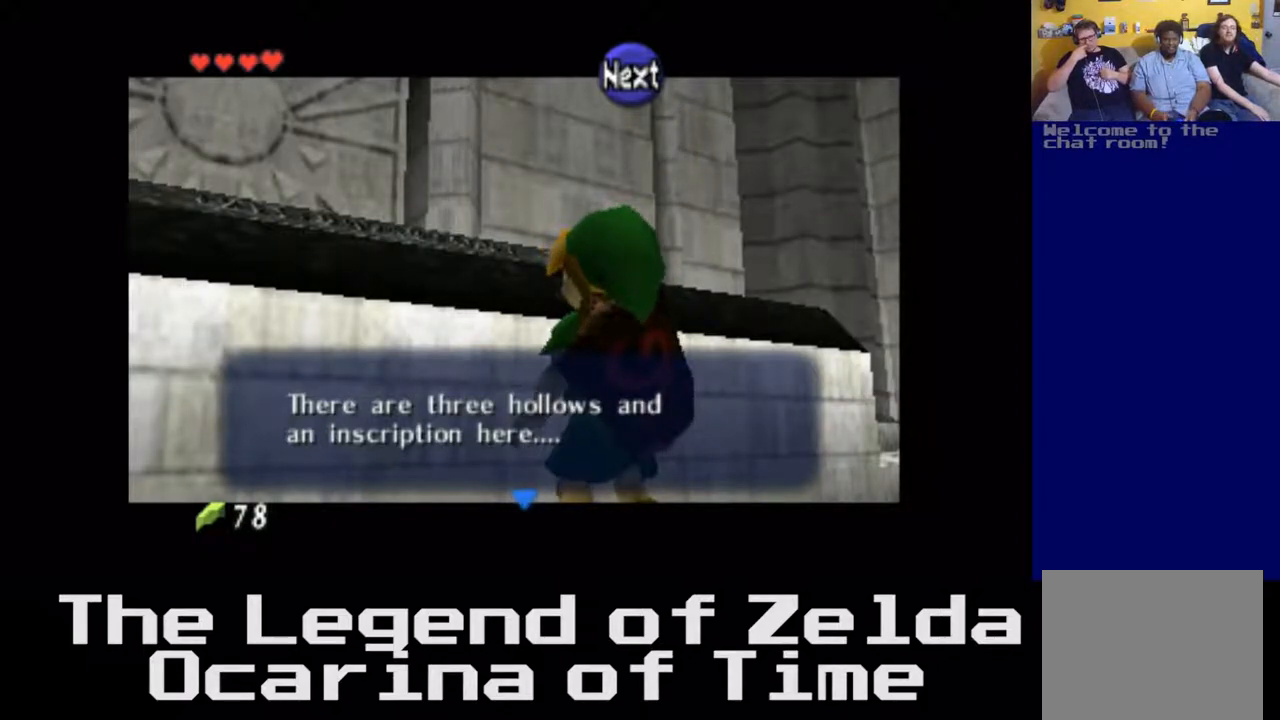
{"buttons": [], "left_stick": "center", "right_stick": "center", "events": [[167, "A", "down"], [333, "A", "up"]]}